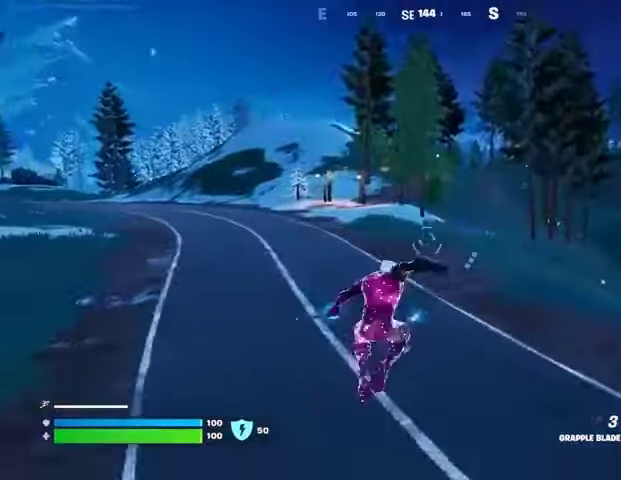
Gameplay with a controller (PlayStation layout); each line is a JSON object with the inputs held at the frame after it. "events" lists button and stick changes between this image and that frame as [ms after this image, input, new state], when the widget could be followed in between.
{"buttons": [], "left_stick": "up", "right_stick": "center", "events": [[167, "right_stick", "right"], [200, "R3", "down"], [300, "R3", "up"], [300, "right_stick", "center"]]}
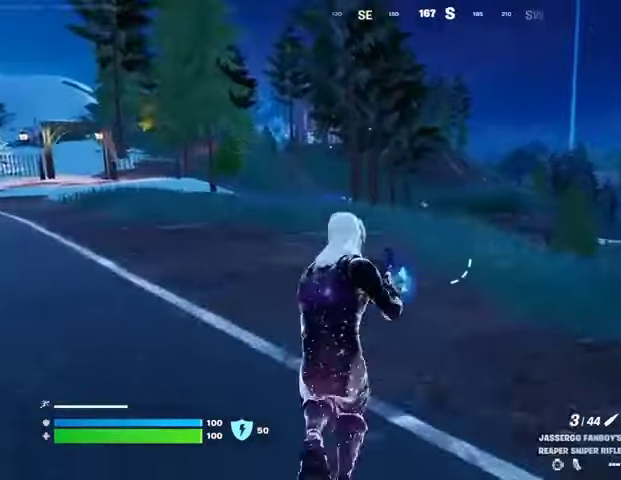
{"buttons": [], "left_stick": "up-left", "right_stick": "center", "events": [[133, "L3", "down"], [133, "left_stick", "up-left"], [167, "right_stick", "left"], [233, "right_stick", "center"], [267, "L3", "up"]]}
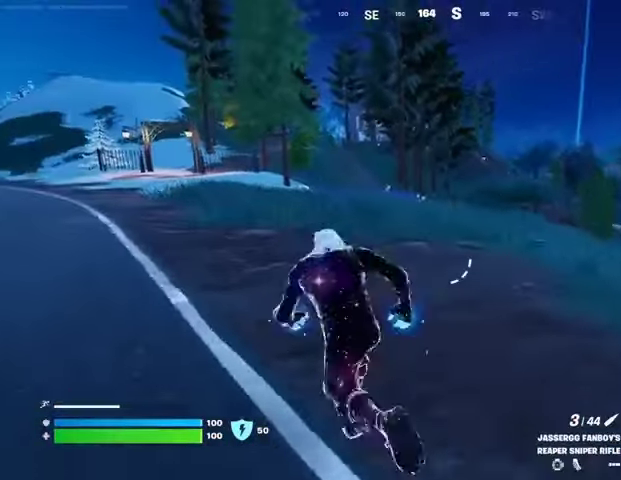
{"buttons": [], "left_stick": "up", "right_stick": "center", "events": [[200, "left_stick", "up-right"], [367, "left_stick", "up"]]}
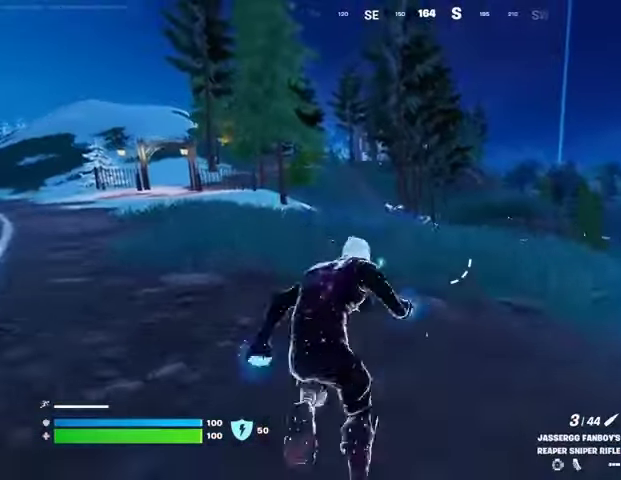
{"buttons": [], "left_stick": "up-left", "right_stick": "center", "events": [[100, "left_stick", "up-left"]]}
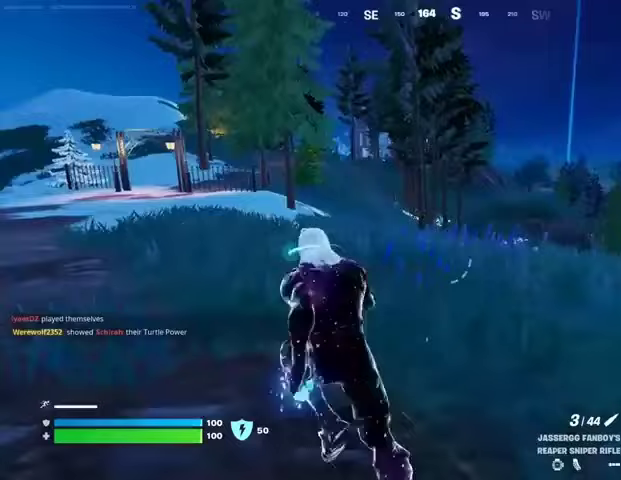
{"buttons": [], "left_stick": "up-left", "right_stick": "center", "events": []}
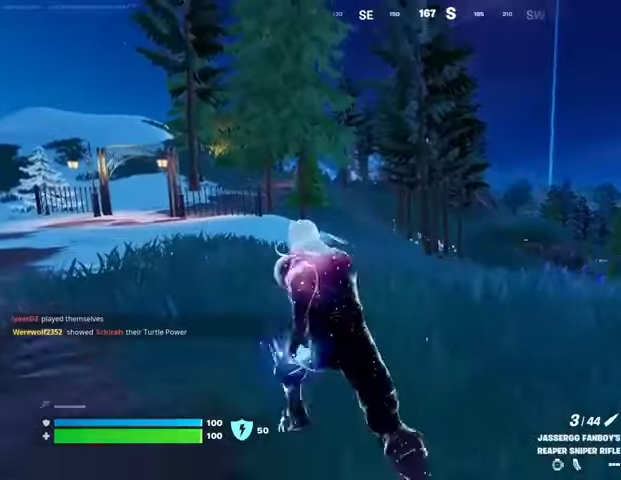
{"buttons": [], "left_stick": "up", "right_stick": "center", "events": [[367, "left_stick", "up"]]}
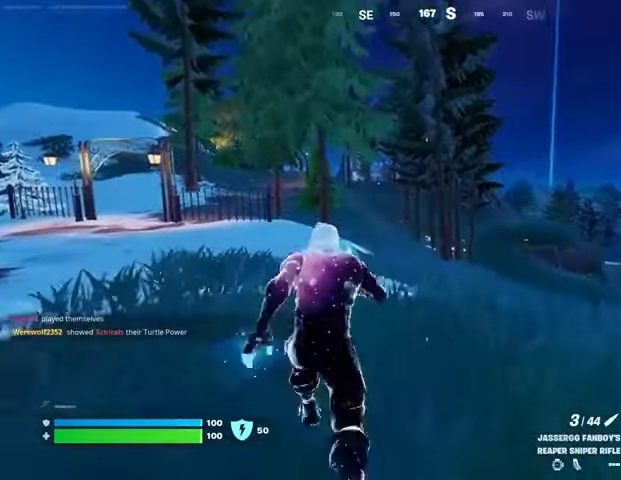
{"buttons": ["L2"], "left_stick": "up-right", "right_stick": "center", "events": [[133, "left_stick", "up-right"], [433, "L2", "down"]]}
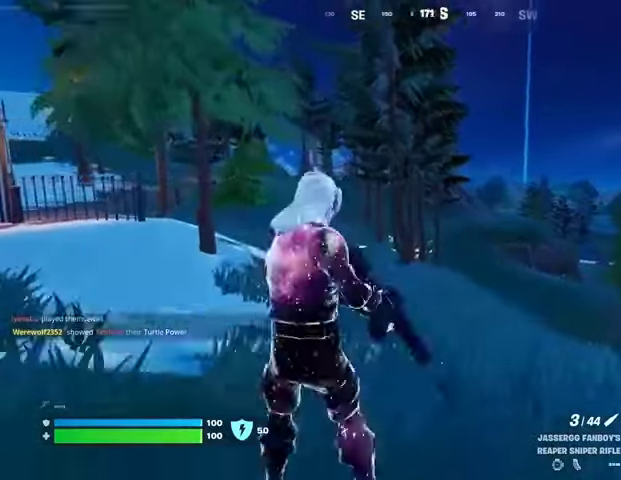
{"buttons": ["L2"], "left_stick": "up", "right_stick": "center", "events": [[100, "left_stick", "up"]]}
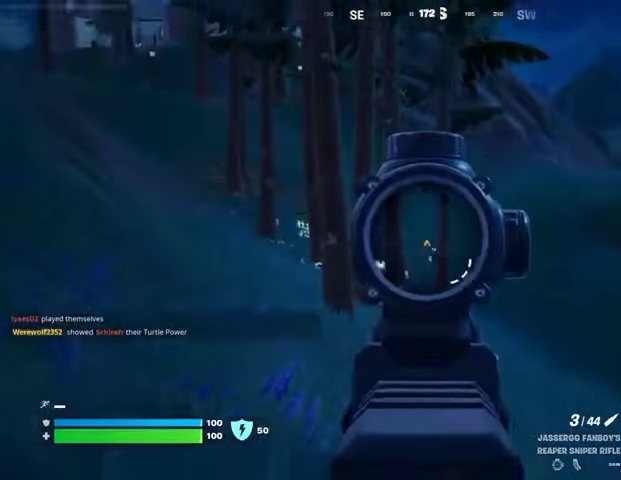
{"buttons": ["L2"], "left_stick": "up-left", "right_stick": "center", "events": [[33, "right_stick", "down-right"], [233, "right_stick", "down"], [333, "right_stick", "down-left"], [367, "left_stick", "up-left"], [433, "right_stick", "center"]]}
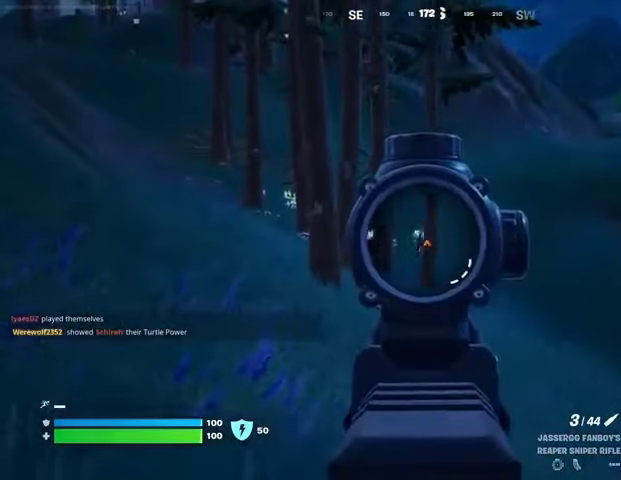
{"buttons": [], "left_stick": "up-left", "right_stick": "center", "events": [[133, "right_stick", "up-left"], [233, "L3", "down"], [233, "R2", "down"], [233, "right_stick", "center"], [267, "L2", "up"], [300, "R2", "up"], [333, "L3", "up"]]}
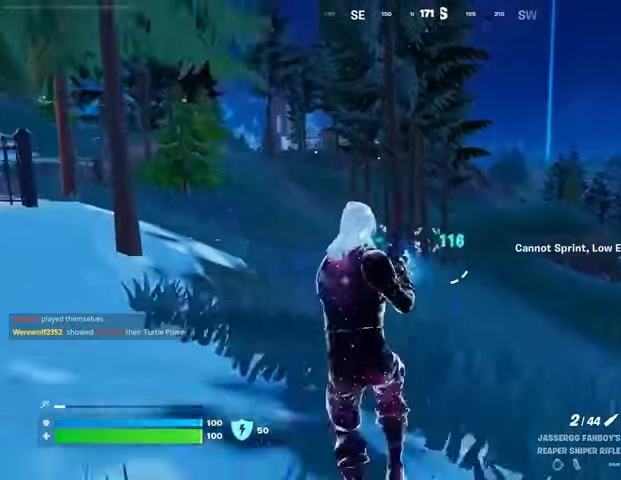
{"buttons": [], "left_stick": "up-left", "right_stick": "center", "events": []}
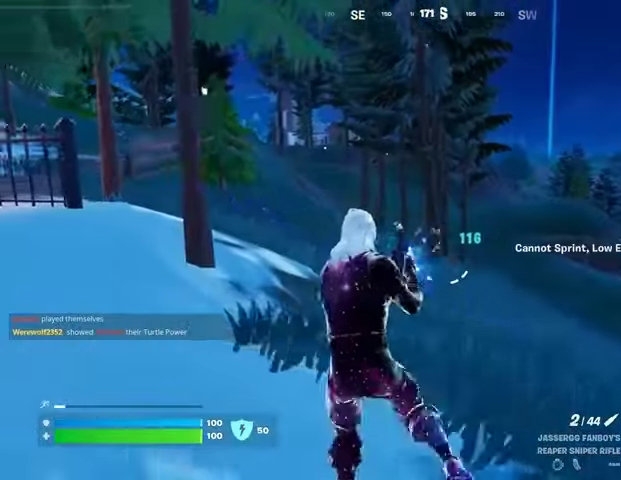
{"buttons": ["L2"], "left_stick": "up", "right_stick": "center", "events": [[500, "L2", "down"], [500, "left_stick", "up"]]}
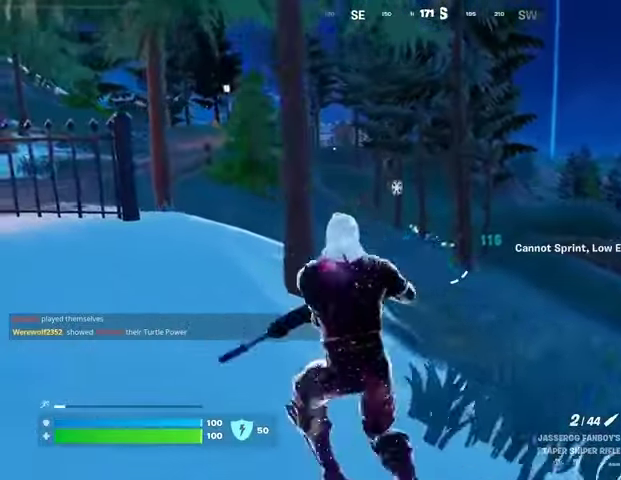
{"buttons": ["L2"], "left_stick": "up", "right_stick": "up-left", "events": [[100, "left_stick", "up-right"], [267, "right_stick", "up-left"], [367, "left_stick", "up"], [433, "right_stick", "center"], [500, "right_stick", "up-left"]]}
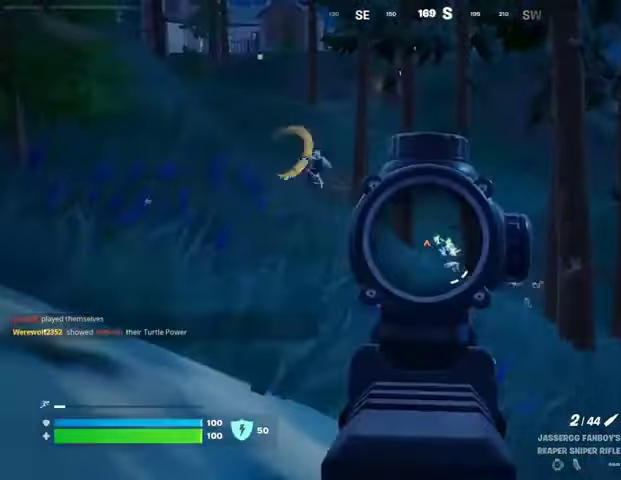
{"buttons": [], "left_stick": "up-left", "right_stick": "up-left", "events": [[200, "left_stick", "left"], [233, "L2", "up"], [333, "left_stick", "up-left"], [367, "L3", "down"], [467, "L3", "up"]]}
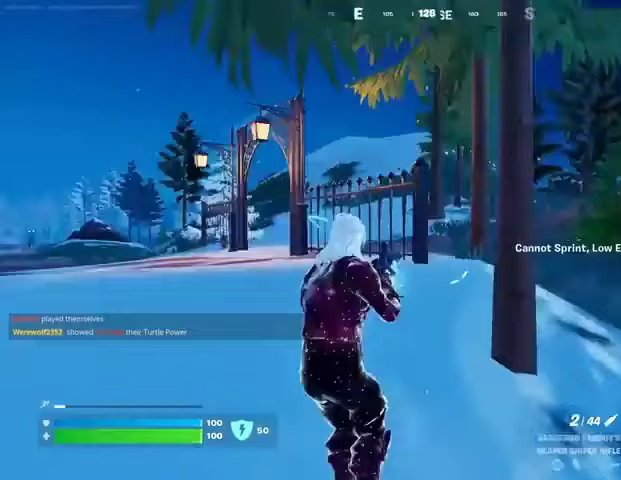
{"buttons": [], "left_stick": "up-left", "right_stick": "center", "events": [[100, "right_stick", "center"], [167, "right_stick", "right"], [267, "right_stick", "center"]]}
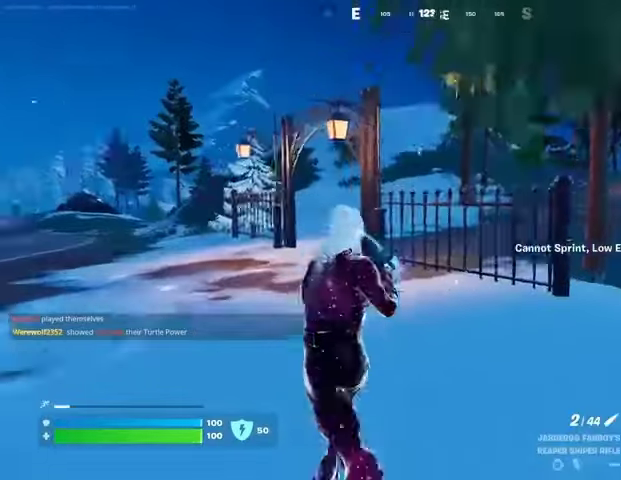
{"buttons": [], "left_stick": "up-left", "right_stick": "right", "events": [[333, "right_stick", "right"], [433, "L3", "down"], [500, "L3", "up"]]}
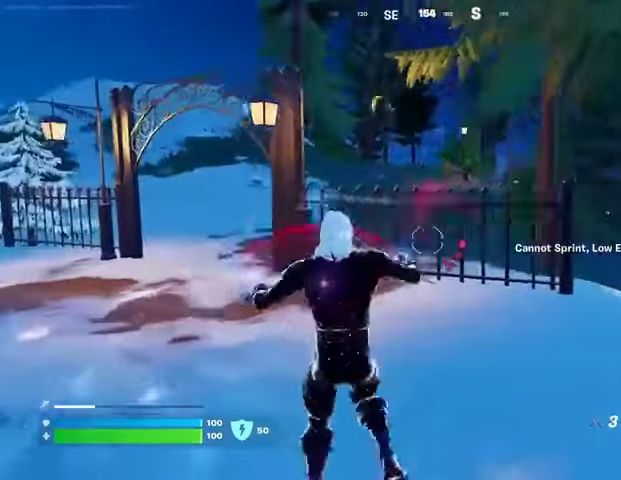
{"buttons": ["CROSS"], "left_stick": "up-left", "right_stick": "center", "events": [[33, "right_stick", "center"], [200, "CROSS", "down"], [267, "CROSS", "up"], [500, "CROSS", "down"]]}
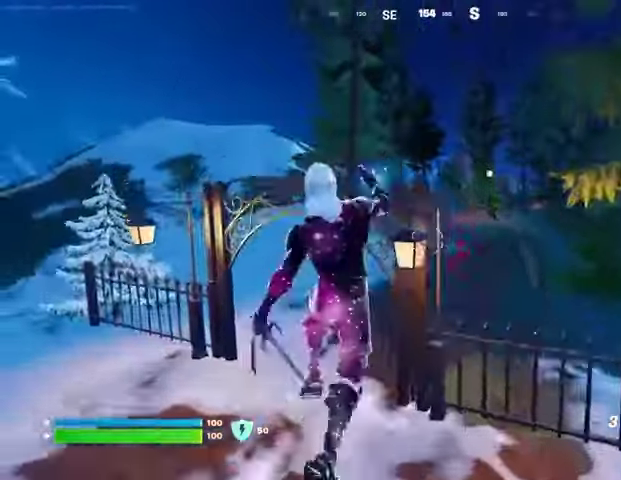
{"buttons": [], "left_stick": "up-left", "right_stick": "center", "events": [[100, "CROSS", "up"], [300, "right_stick", "left"], [367, "right_stick", "center"]]}
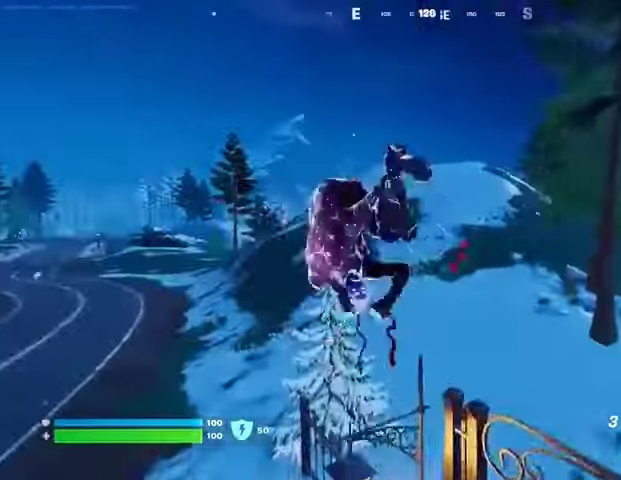
{"buttons": [], "left_stick": "up-left", "right_stick": "right", "events": [[333, "R3", "down"], [400, "R3", "up"], [500, "right_stick", "right"]]}
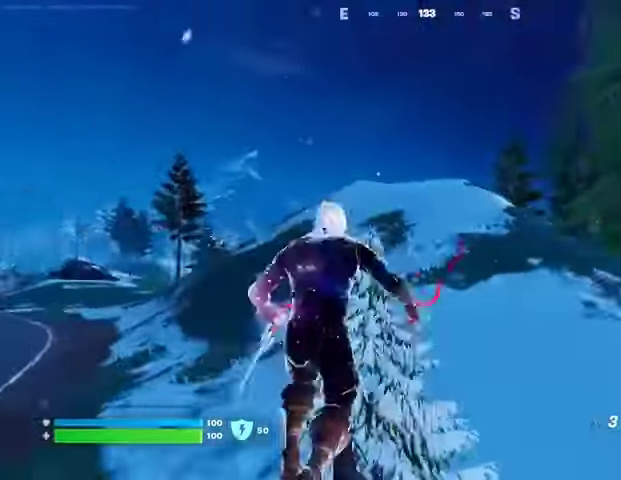
{"buttons": [], "left_stick": "up-left", "right_stick": "center", "events": [[100, "right_stick", "center"], [400, "CROSS", "down"], [467, "CROSS", "up"]]}
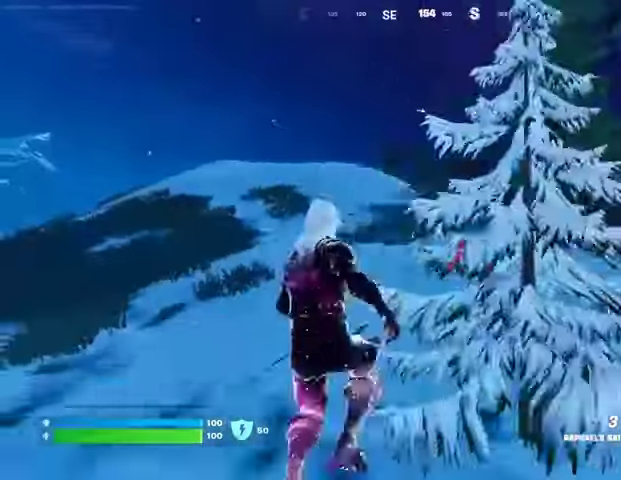
{"buttons": [], "left_stick": "up-left", "right_stick": "center", "events": [[100, "L2", "down"], [100, "right_stick", "up"], [200, "L2", "up"], [267, "right_stick", "center"]]}
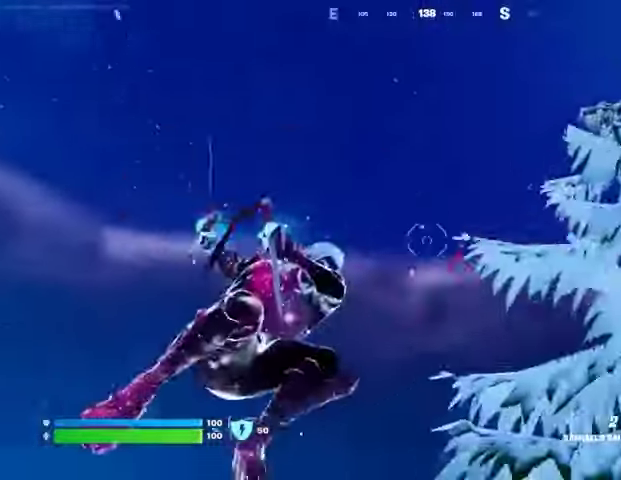
{"buttons": [], "left_stick": "up-left", "right_stick": "center", "events": [[167, "right_stick", "down"], [433, "right_stick", "center"]]}
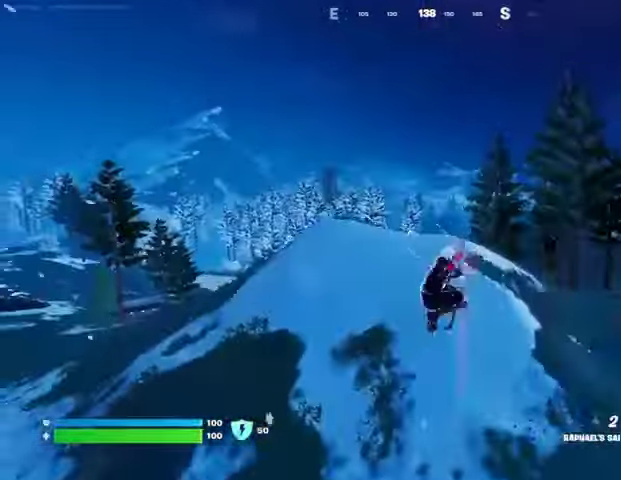
{"buttons": ["L2"], "left_stick": "up-left", "right_stick": "up-left", "events": [[433, "L2", "down"], [433, "right_stick", "up-left"]]}
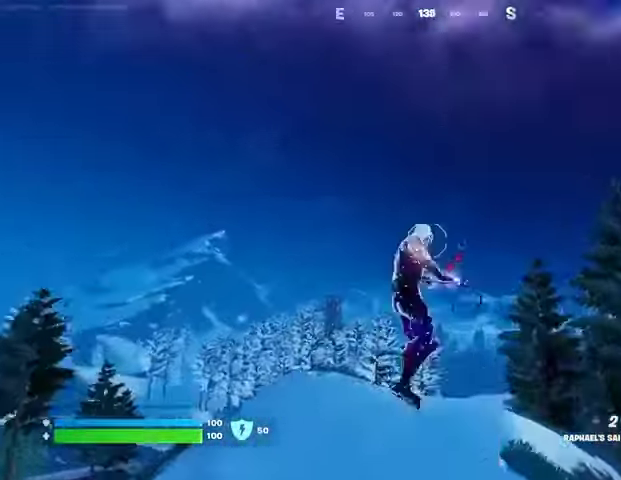
{"buttons": [], "left_stick": "up-left", "right_stick": "down", "events": [[67, "L2", "up"], [67, "right_stick", "center"], [333, "right_stick", "up"], [433, "right_stick", "down"]]}
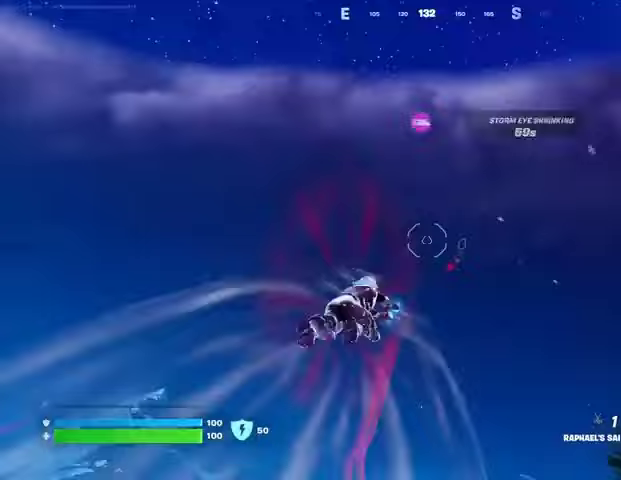
{"buttons": [], "left_stick": "up-left", "right_stick": "center", "events": [[400, "right_stick", "center"]]}
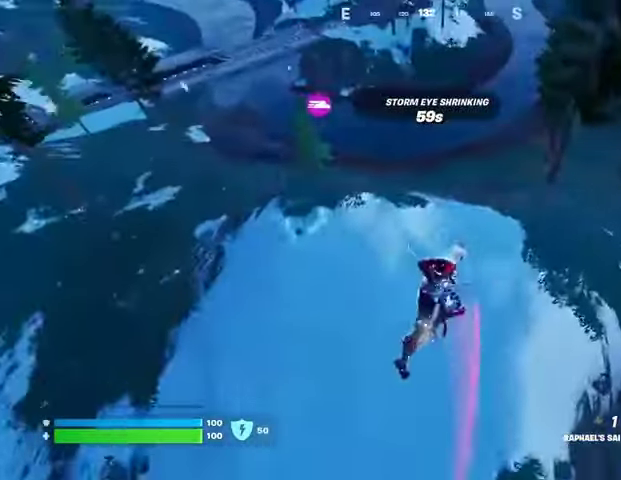
{"buttons": [], "left_stick": "down", "right_stick": "center", "events": [[333, "left_stick", "down"]]}
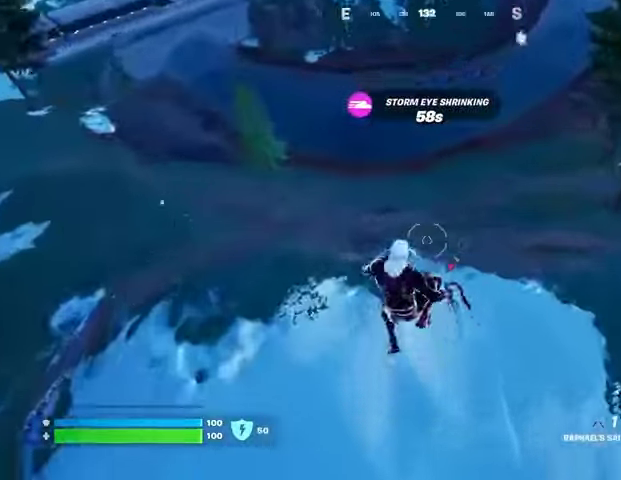
{"buttons": [], "left_stick": "down-left", "right_stick": "center", "events": [[167, "left_stick", "down-right"], [167, "right_stick", "right"], [300, "left_stick", "right"], [300, "right_stick", "center"], [433, "left_stick", "center"], [500, "left_stick", "down-left"]]}
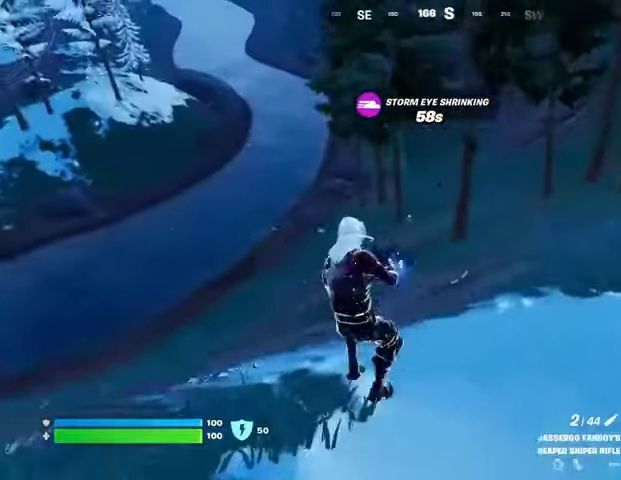
{"buttons": ["L2"], "left_stick": "up", "right_stick": "center", "events": [[33, "left_stick", "left"], [133, "L2", "down"], [167, "left_stick", "up-left"], [167, "right_stick", "up"], [267, "right_stick", "center"], [500, "left_stick", "up"]]}
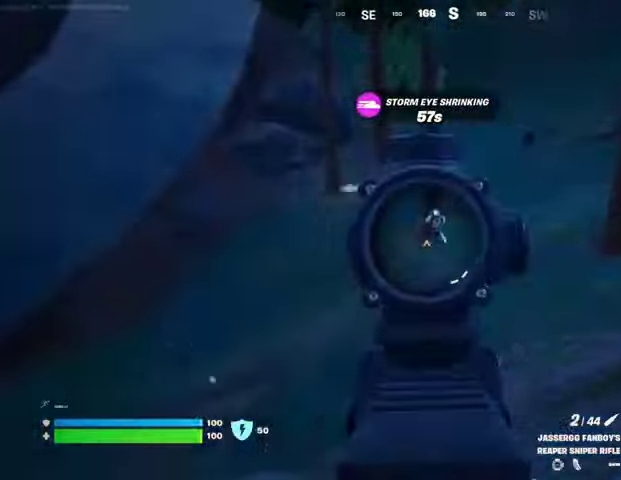
{"buttons": [], "left_stick": "up-right", "right_stick": "center", "events": [[133, "right_stick", "up"], [267, "L2", "up"], [267, "L3", "down"], [267, "R2", "down"], [300, "right_stick", "down"], [333, "L3", "up"], [333, "R2", "up"], [333, "left_stick", "up-right"], [433, "right_stick", "center"]]}